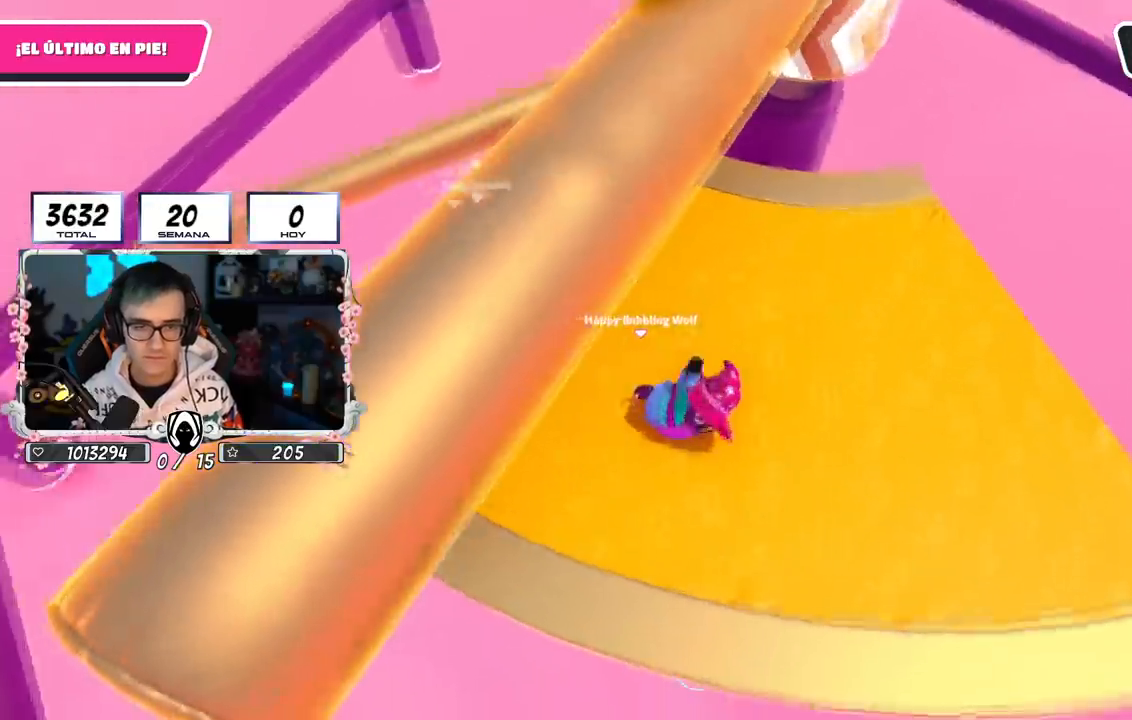
Gameplay with a controller (PlayStation layout); each line is a JSON object with the inputs held at the frame after it. "events" lists button and stick changes between this image and that frame as [ms after this image, input, new state], when the widget could be followed in between.
{"buttons": [], "left_stick": "up-right", "right_stick": "center", "events": [[17, "right_stick", "center"], [317, "right_stick", "up"], [451, "right_stick", "center"]]}
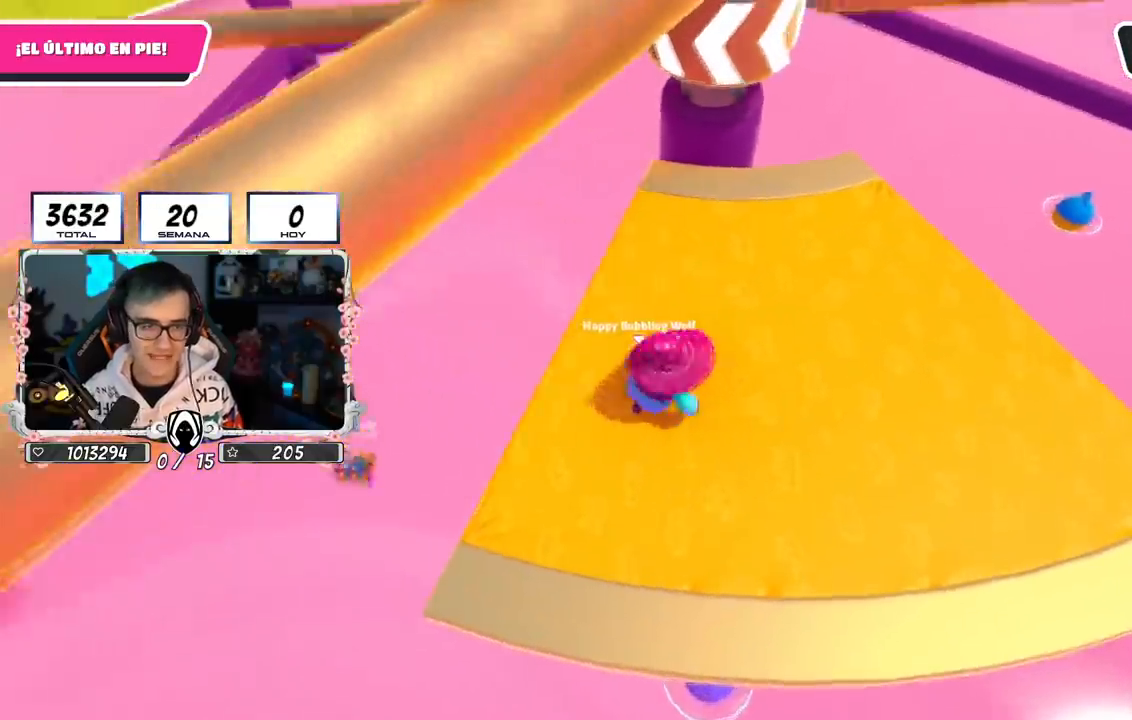
{"buttons": [], "left_stick": "right", "right_stick": "center", "events": [[167, "right_stick", "up"], [384, "left_stick", "right"], [450, "right_stick", "center"]]}
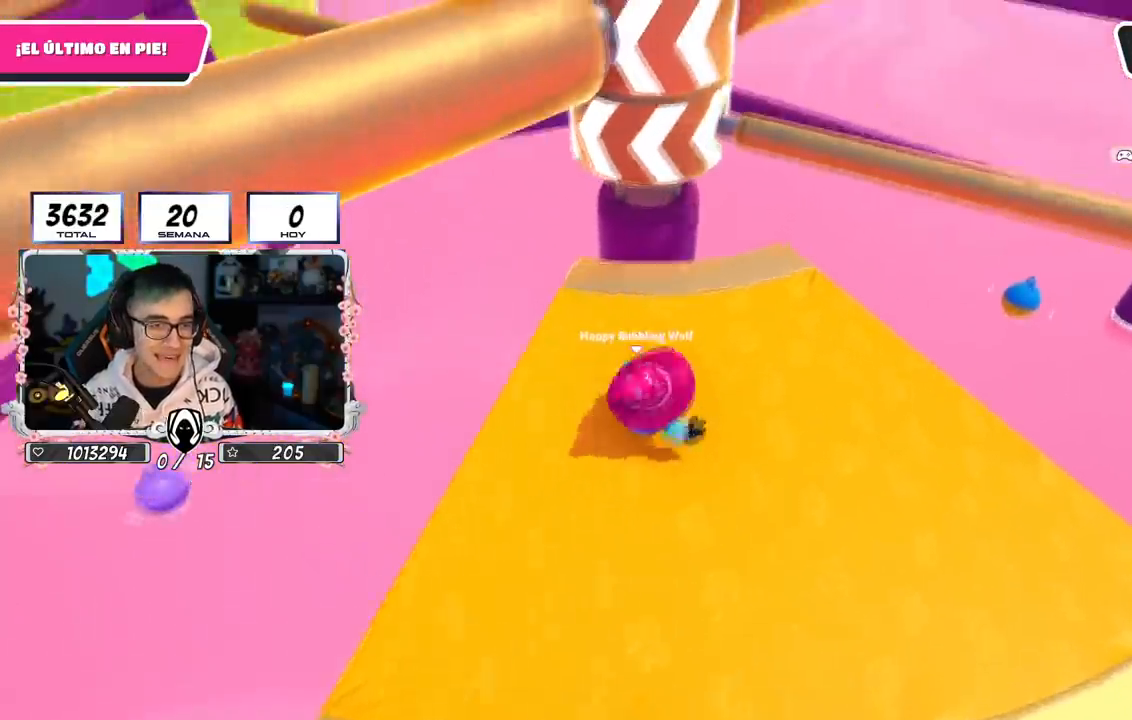
{"buttons": ["CROSS"], "left_stick": "right", "right_stick": "center", "events": [[100, "right_stick", "up"], [117, "left_stick", "down-left"], [150, "L2", "down"], [234, "right_stick", "center"], [251, "left_stick", "center"], [301, "left_stick", "right"], [317, "CROSS", "down"], [317, "L2", "up"]]}
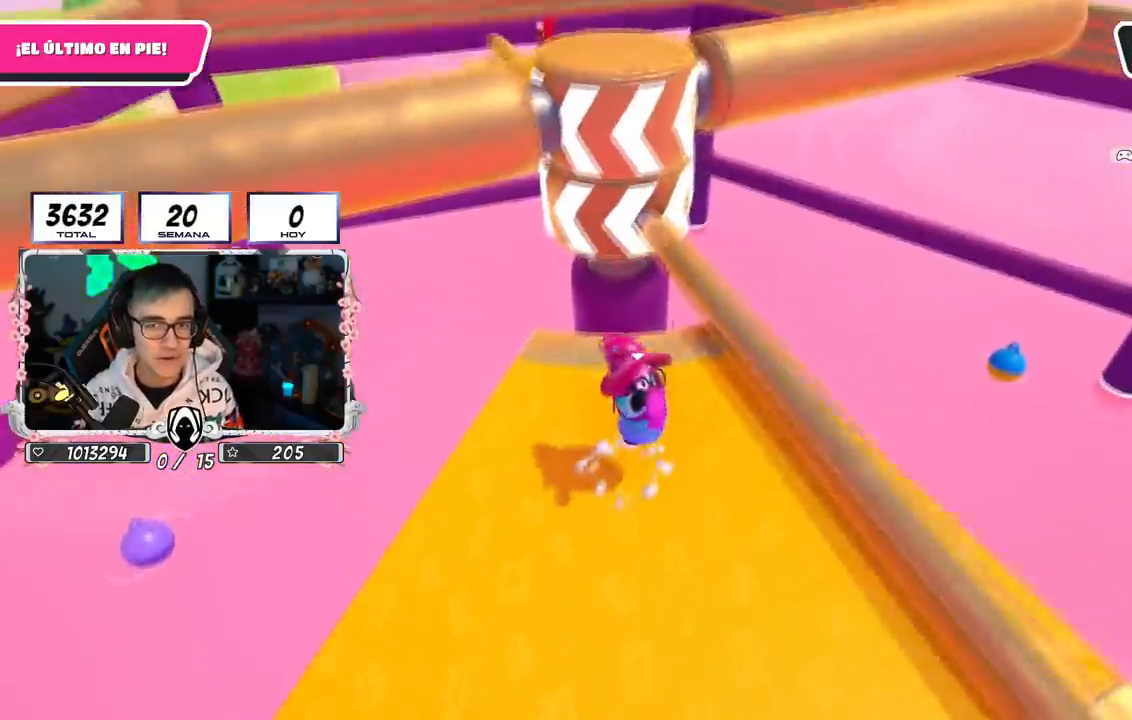
{"buttons": ["CROSS", "L2"], "left_stick": "right", "right_stick": "center", "events": [[16, "left_stick", "center"], [50, "CROSS", "up"], [67, "left_stick", "left"], [300, "left_stick", "center"], [350, "left_stick", "right"], [484, "CROSS", "down"], [484, "L2", "down"]]}
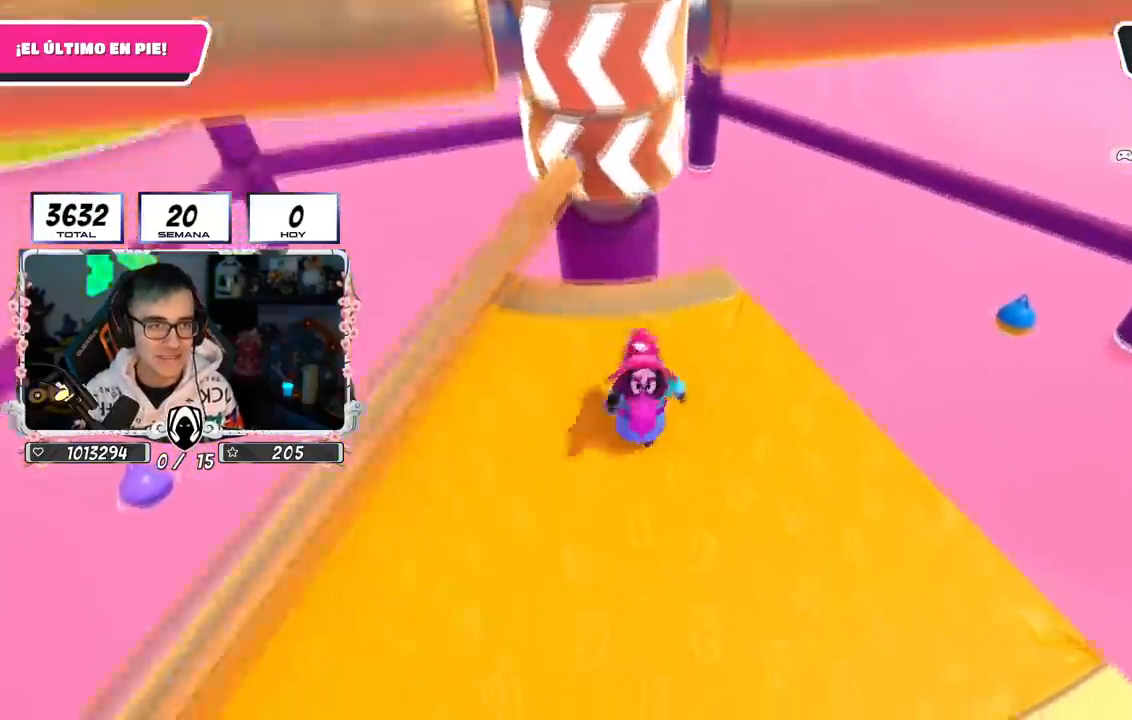
{"buttons": [], "left_stick": "center", "right_stick": "center", "events": [[17, "left_stick", "down"], [67, "left_stick", "left"], [201, "L2", "up"], [267, "left_stick", "up-right"], [317, "CROSS", "up"], [501, "left_stick", "center"]]}
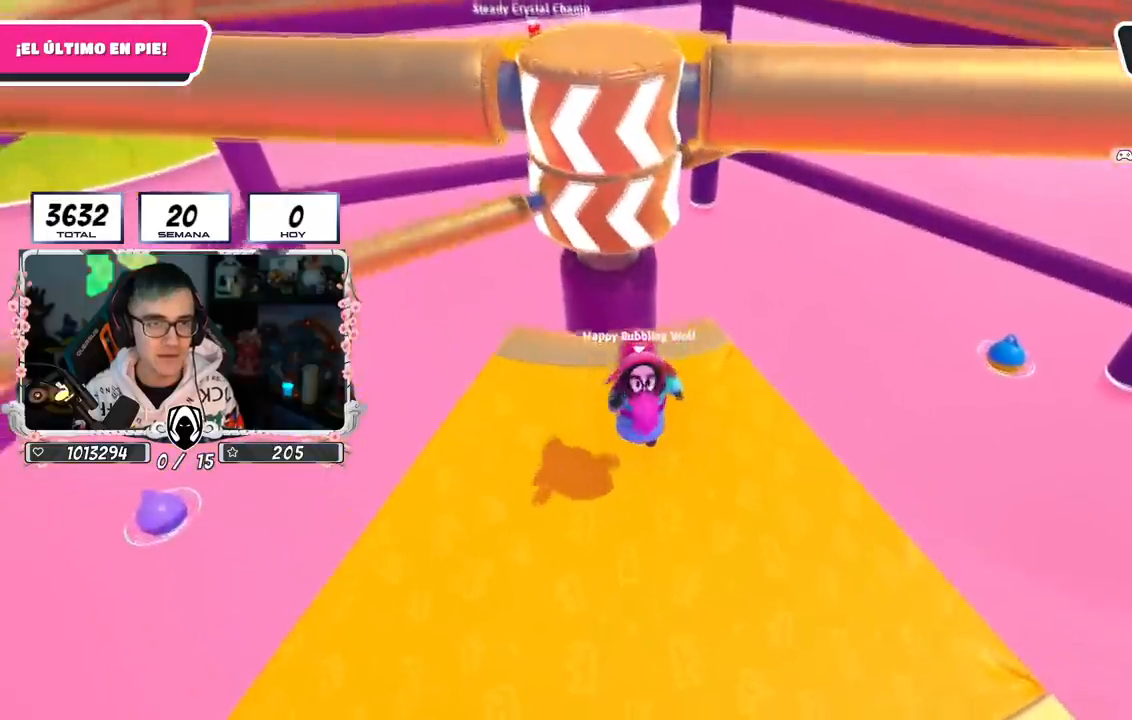
{"buttons": [], "left_stick": "left", "right_stick": "center", "events": [[50, "left_stick", "left"], [150, "right_stick", "up"], [217, "left_stick", "down-right"], [267, "right_stick", "center"], [434, "left_stick", "down-left"], [500, "left_stick", "left"]]}
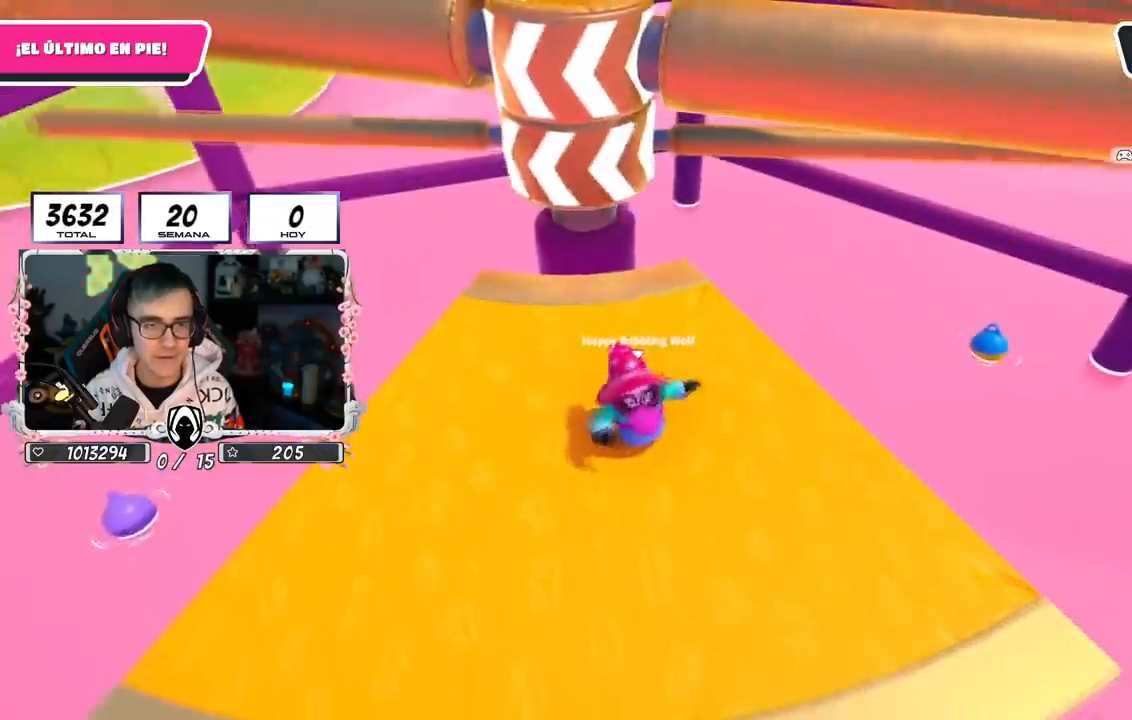
{"buttons": [], "left_stick": "center", "right_stick": "center", "events": [[84, "right_stick", "down"], [234, "left_stick", "up"], [234, "right_stick", "center"], [334, "left_stick", "up-right"], [467, "left_stick", "center"]]}
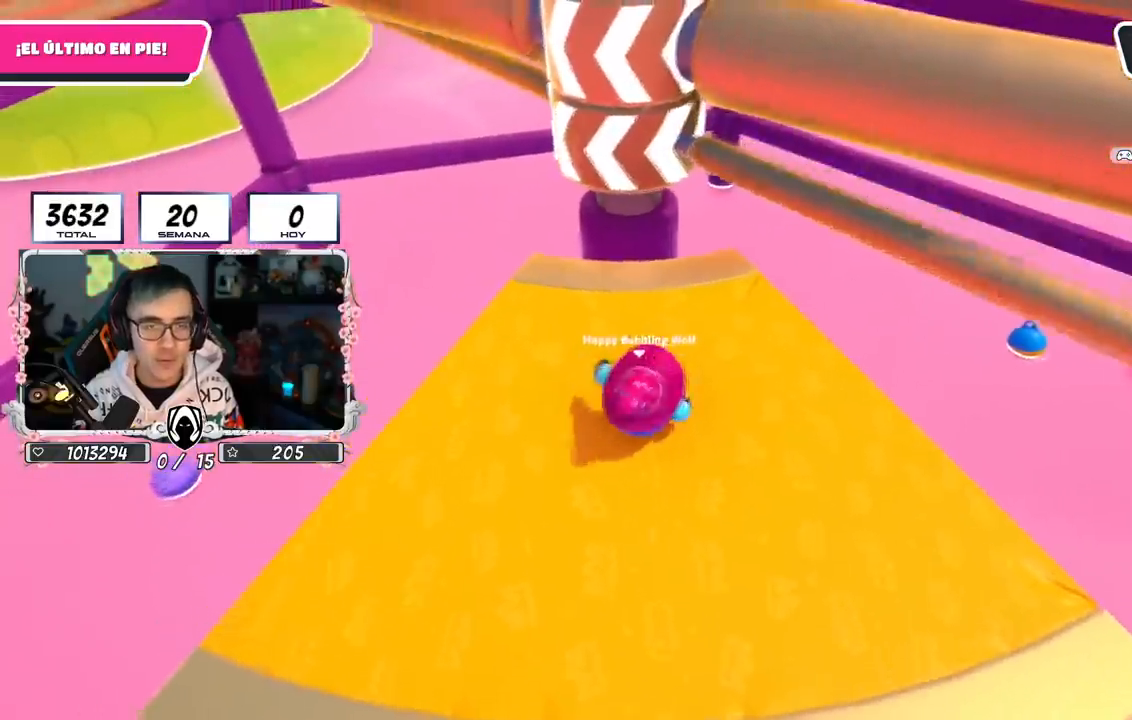
{"buttons": [], "left_stick": "left", "right_stick": "center", "events": [[50, "CROSS", "down"], [50, "left_stick", "right"], [133, "L2", "down"], [317, "L2", "up"], [333, "CROSS", "up"], [333, "left_stick", "left"]]}
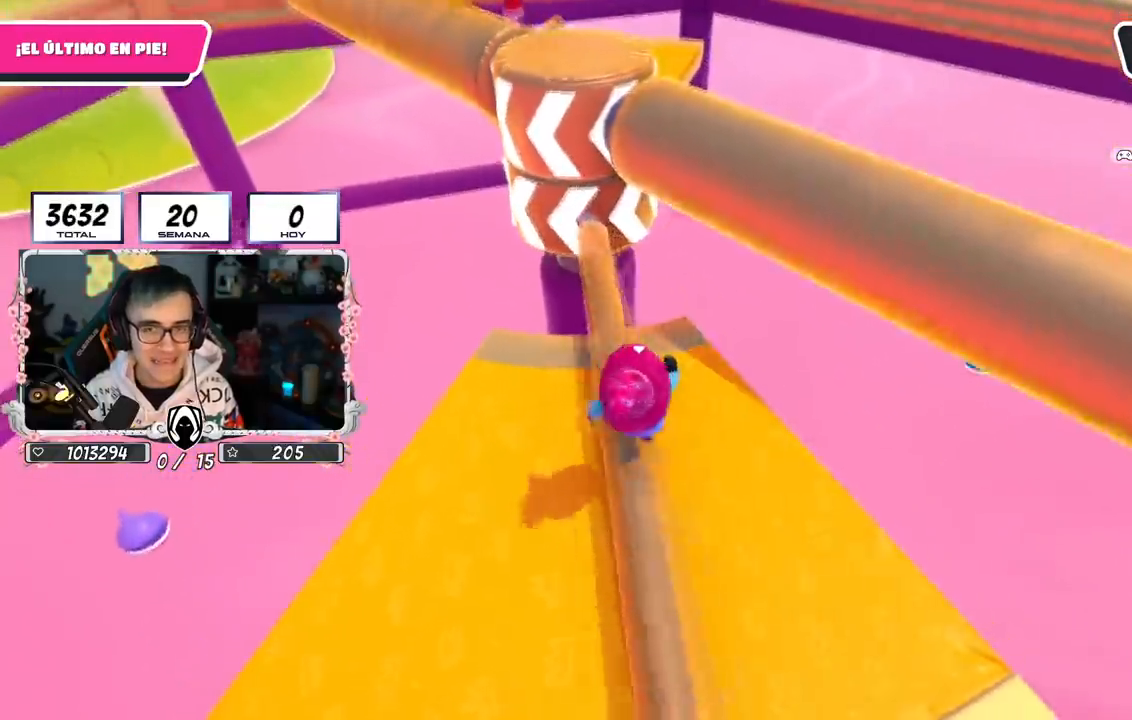
{"buttons": [], "left_stick": "center", "right_stick": "center", "events": [[34, "left_stick", "center"], [84, "left_stick", "down-right"], [150, "right_stick", "up-left"], [167, "left_stick", "right"], [267, "right_stick", "center"], [367, "left_stick", "down-left"], [484, "left_stick", "center"]]}
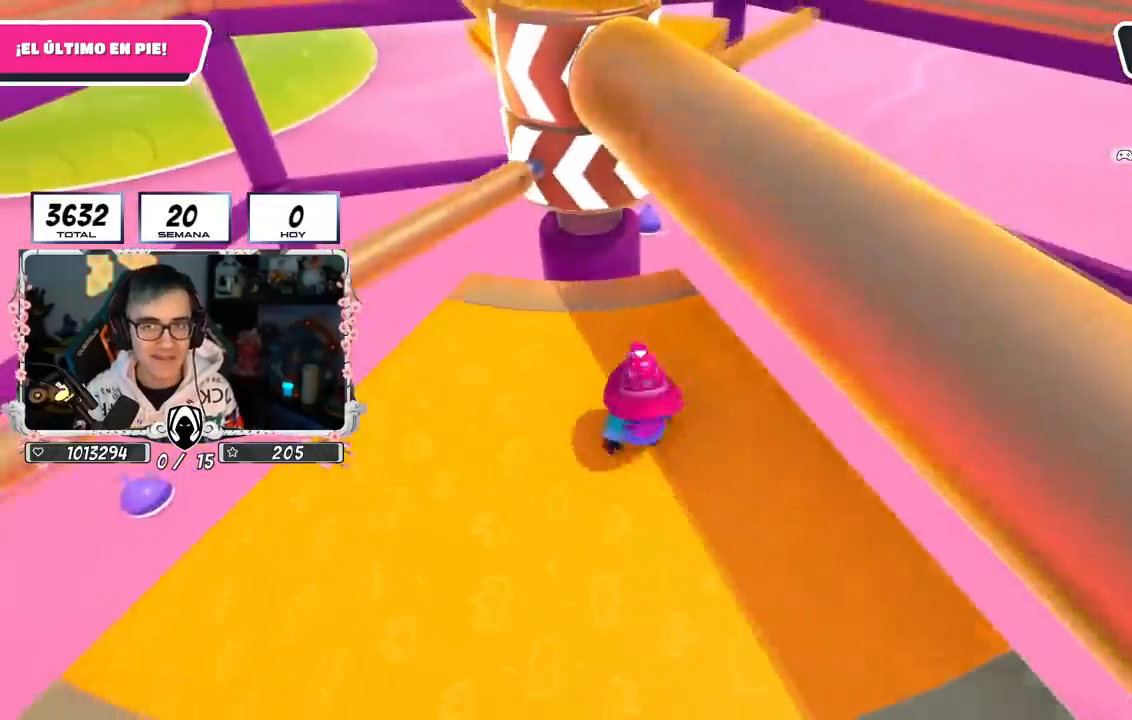
{"buttons": [], "left_stick": "down-left", "right_stick": "center", "events": [[33, "left_stick", "right"], [167, "right_stick", "up"], [317, "left_stick", "down-left"], [333, "right_stick", "center"]]}
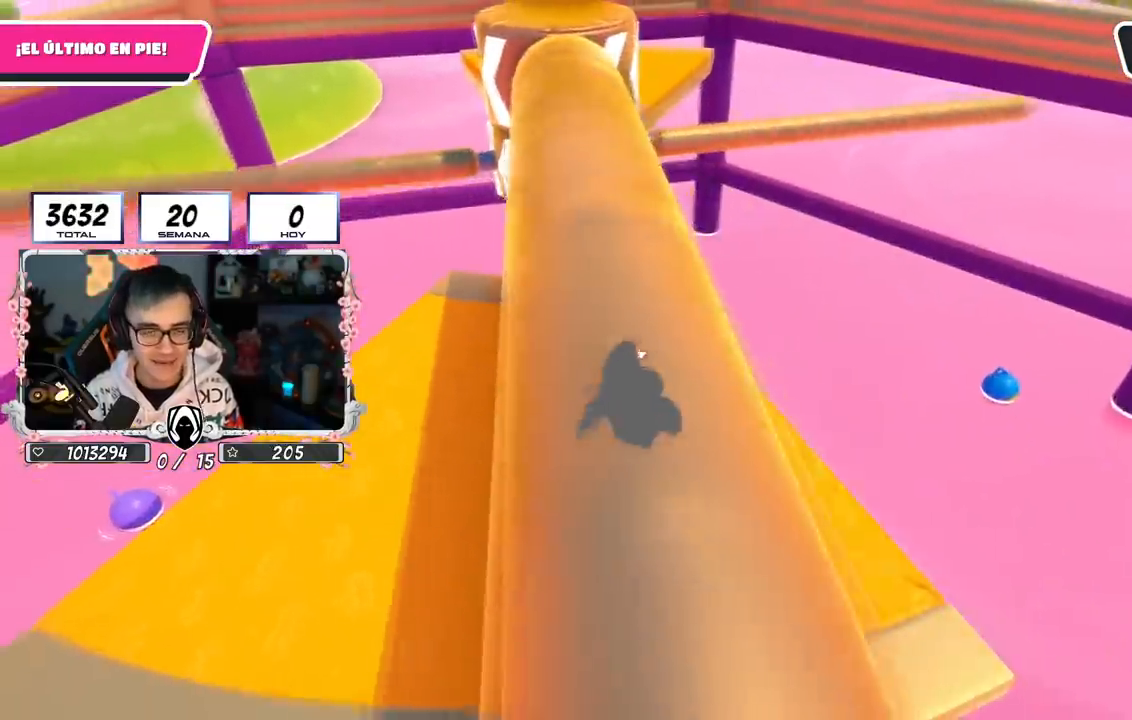
{"buttons": [], "left_stick": "down-left", "right_stick": "center", "events": [[34, "left_stick", "up-left"], [84, "left_stick", "up"], [100, "right_stick", "down"], [267, "right_stick", "center"], [334, "left_stick", "right"], [467, "left_stick", "down-left"]]}
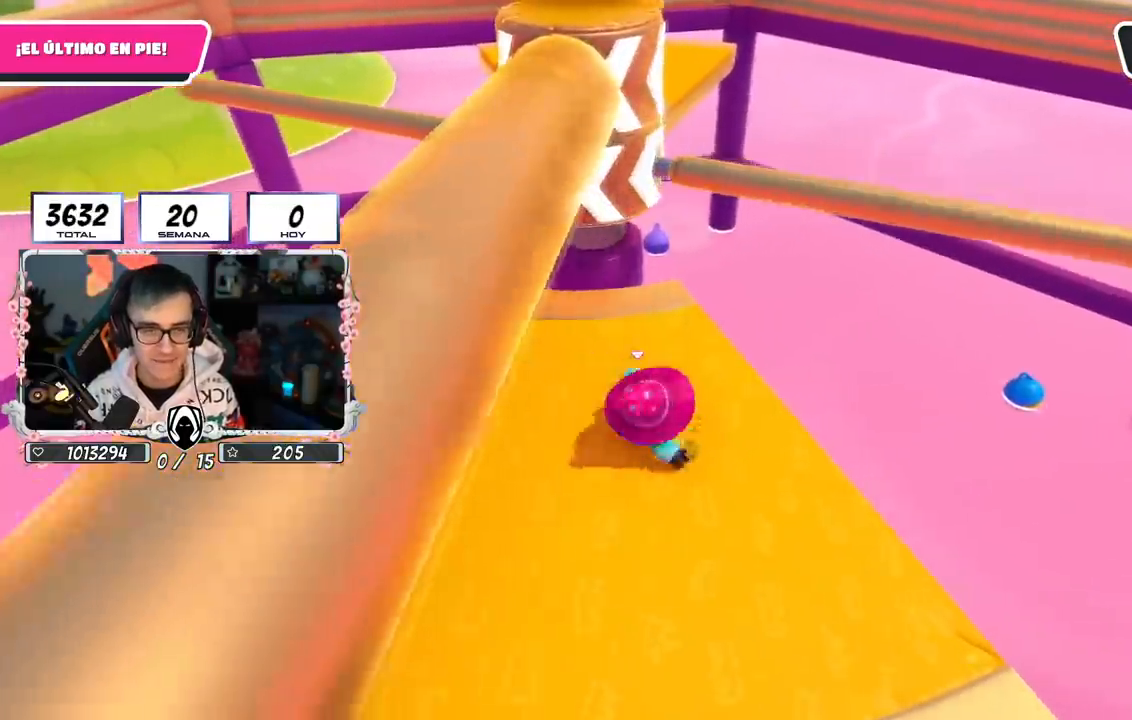
{"buttons": ["CROSS"], "left_stick": "left", "right_stick": "center", "events": [[100, "right_stick", "down-right"], [167, "left_stick", "up-left"], [233, "right_stick", "center"], [250, "left_stick", "up-right"], [300, "left_stick", "right"], [384, "CROSS", "down"], [434, "left_stick", "left"]]}
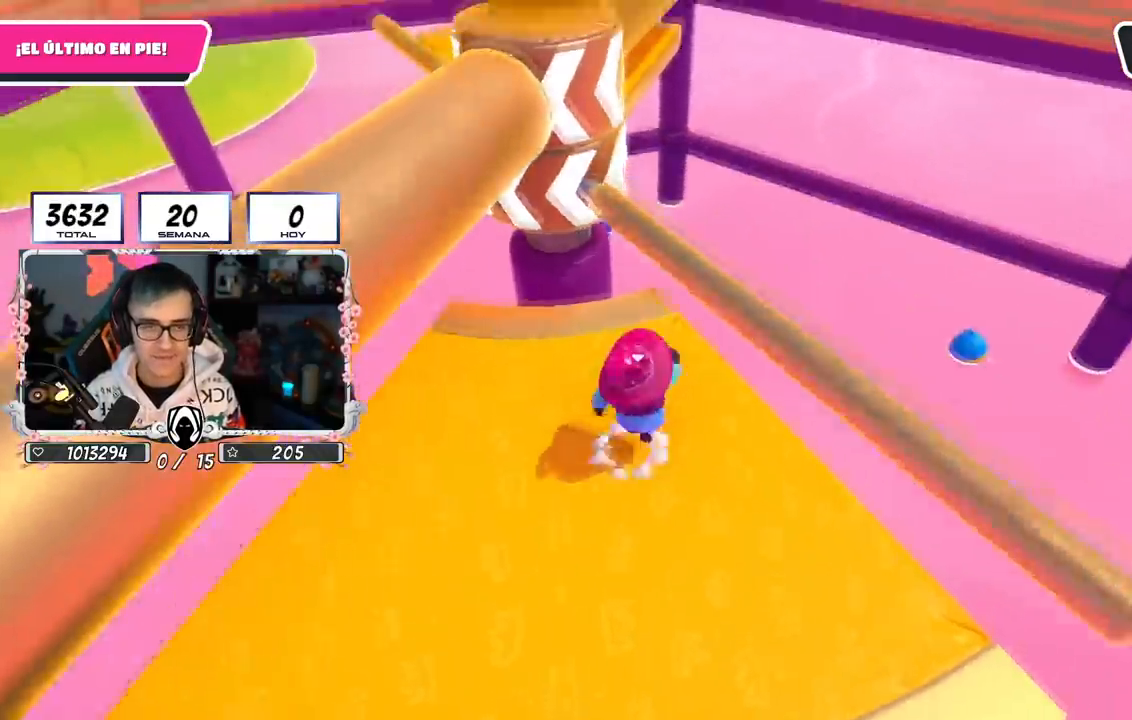
{"buttons": [], "left_stick": "left", "right_stick": "up", "events": [[84, "left_stick", "right"], [201, "left_stick", "down-left"], [217, "CROSS", "up"], [251, "left_stick", "left"], [384, "right_stick", "up"]]}
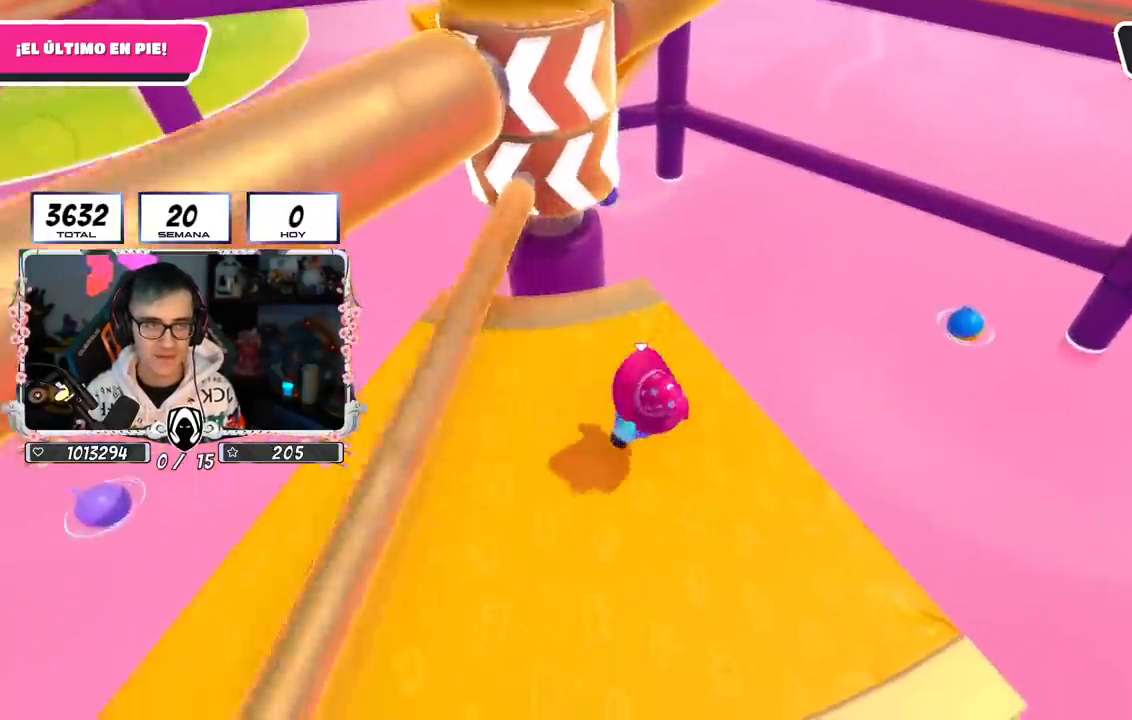
{"buttons": [], "left_stick": "down-left", "right_stick": "center", "events": [[67, "right_stick", "center"], [83, "CROSS", "down"], [83, "left_stick", "up"], [217, "left_stick", "right"], [350, "left_stick", "down"], [417, "CROSS", "up"], [467, "left_stick", "down-left"]]}
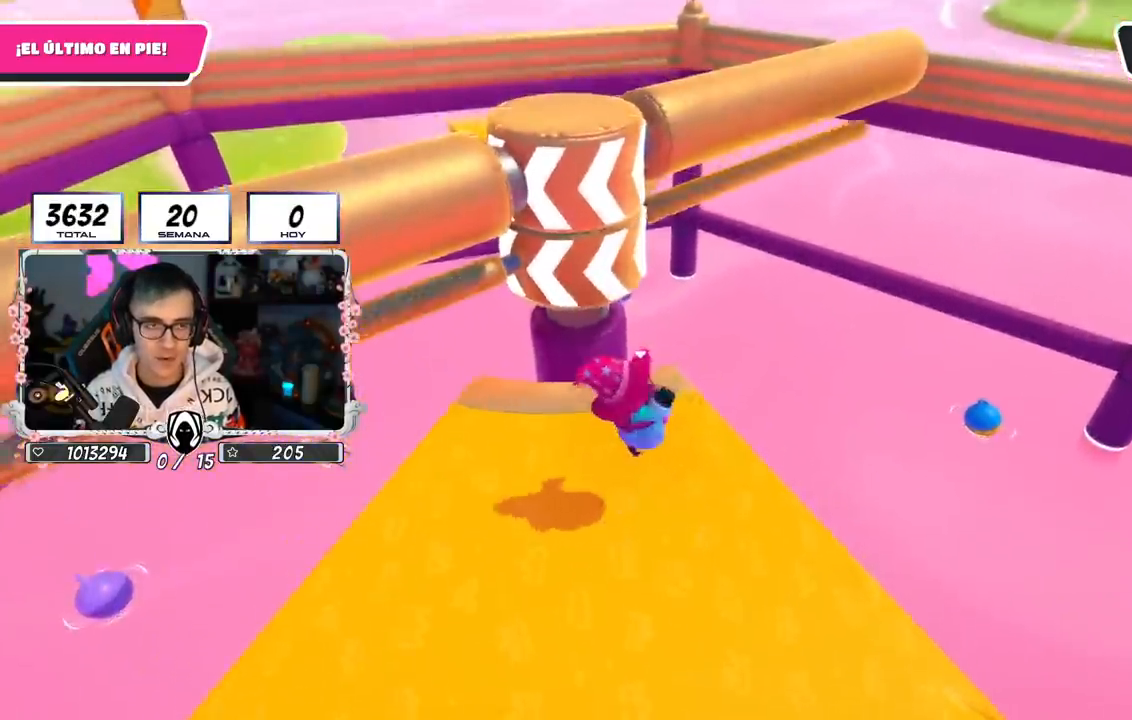
{"buttons": [], "left_stick": "down-left", "right_stick": "center", "events": [[17, "left_stick", "left"], [201, "left_stick", "up"], [384, "left_stick", "right"], [501, "left_stick", "down-left"]]}
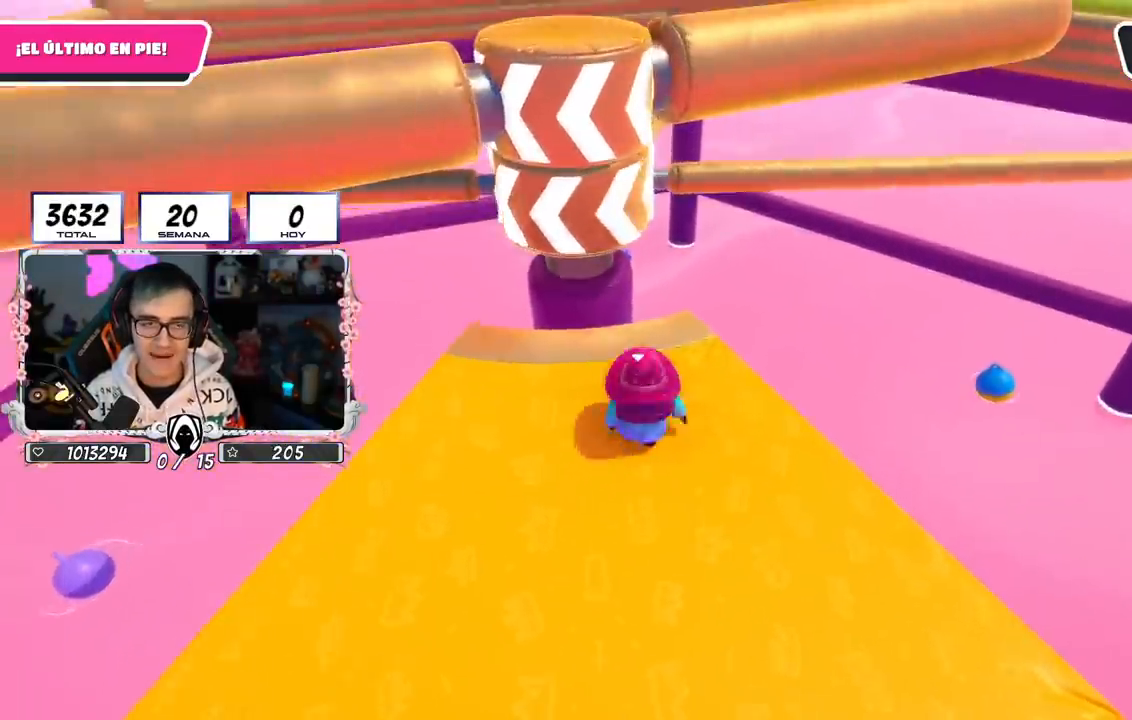
{"buttons": [], "left_stick": "down-left", "right_stick": "center", "events": [[133, "right_stick", "down"], [183, "left_stick", "center"], [283, "left_stick", "right"], [283, "right_stick", "center"], [484, "left_stick", "down-left"]]}
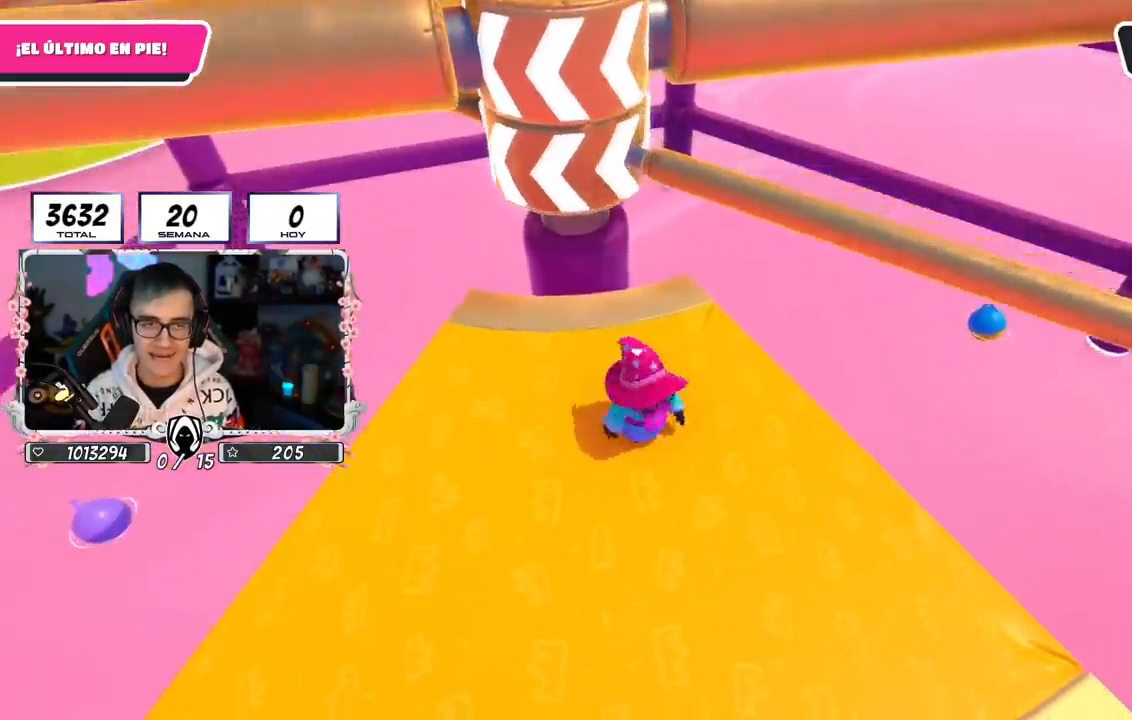
{"buttons": [], "left_stick": "left", "right_stick": "down", "events": [[84, "CROSS", "down"], [117, "left_stick", "right"], [351, "CROSS", "up"], [351, "left_stick", "center"], [401, "left_stick", "left"], [401, "right_stick", "down"]]}
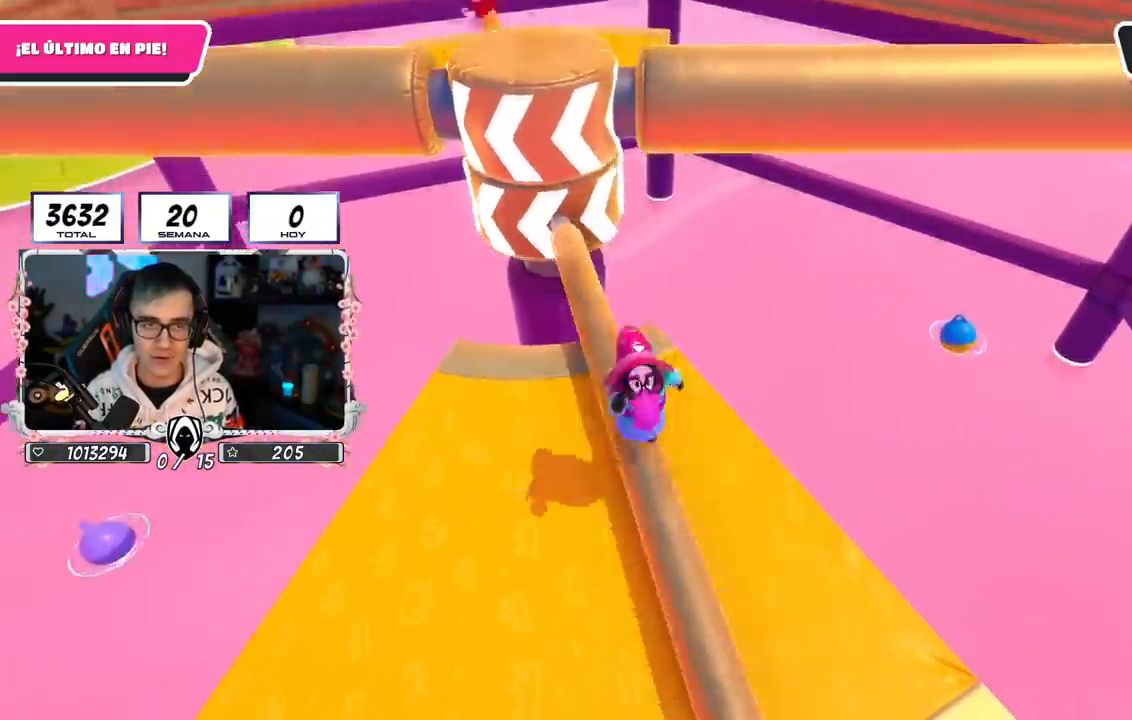
{"buttons": ["CROSS"], "left_stick": "right", "right_stick": "center", "events": [[67, "left_stick", "right"], [67, "right_stick", "center"], [267, "CROSS", "down"], [300, "left_stick", "down-left"], [434, "left_stick", "up-right"], [500, "left_stick", "right"]]}
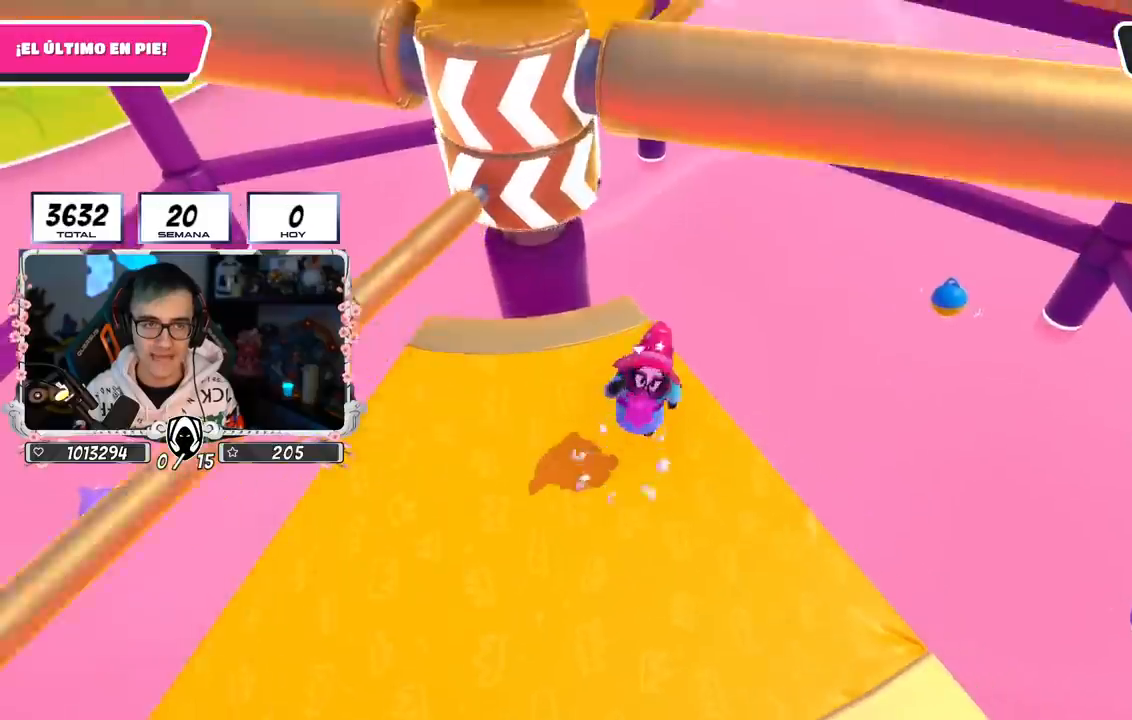
{"buttons": [], "left_stick": "down", "right_stick": "center", "events": [[50, "CROSS", "up"], [134, "left_stick", "center"], [184, "left_stick", "left"], [201, "right_stick", "left"], [301, "right_stick", "center"], [367, "left_stick", "down-right"], [484, "left_stick", "down"]]}
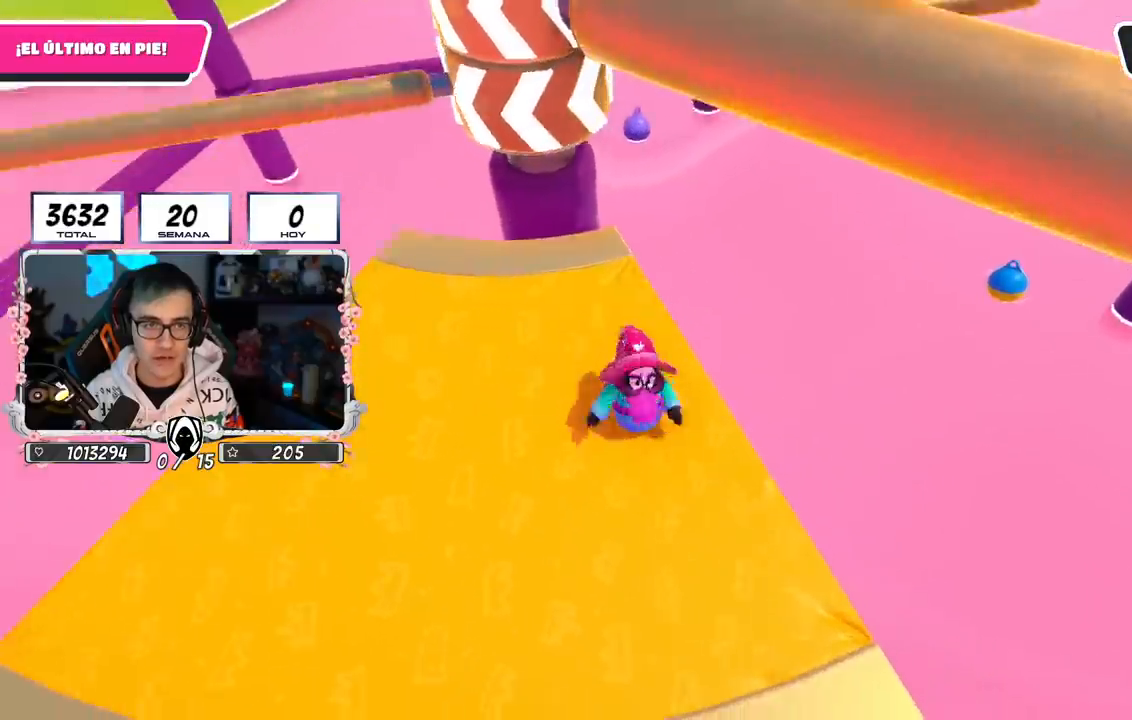
{"buttons": [], "left_stick": "left", "right_stick": "center", "events": [[16, "left_stick", "down-left"], [150, "left_stick", "left"], [350, "left_stick", "center"], [450, "left_stick", "left"]]}
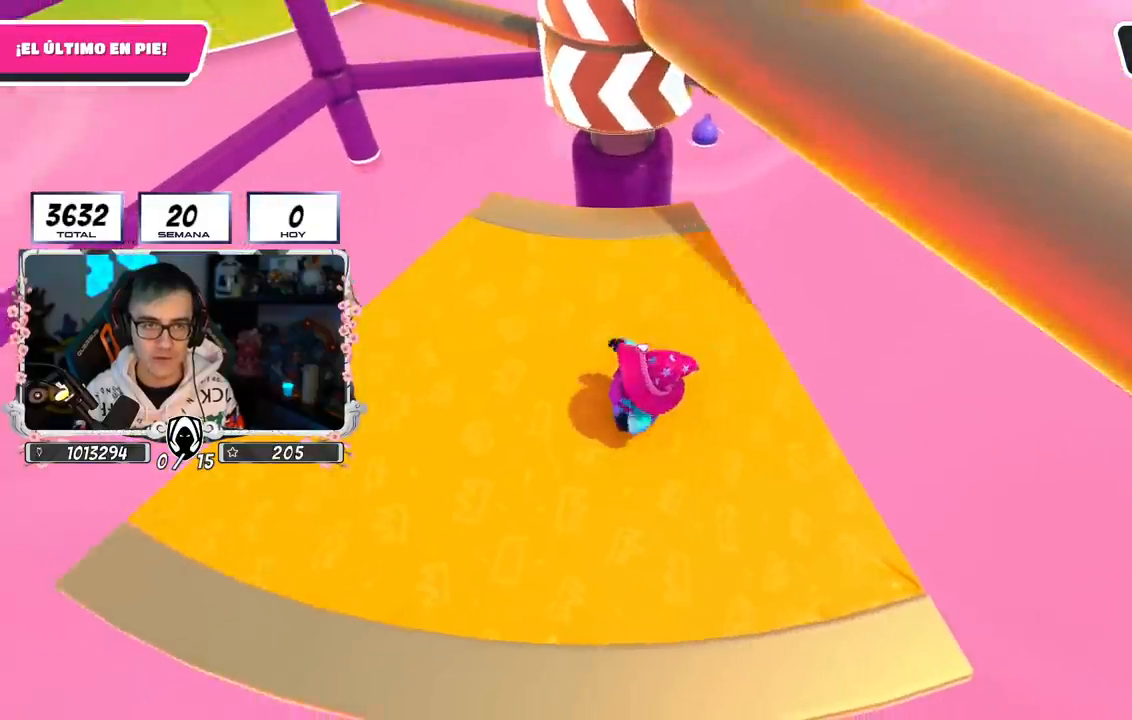
{"buttons": ["CROSS"], "left_stick": "up-right", "right_stick": "center", "events": [[50, "right_stick", "right"], [201, "right_stick", "center"], [267, "left_stick", "up-left"], [367, "left_stick", "up-right"], [451, "CROSS", "down"]]}
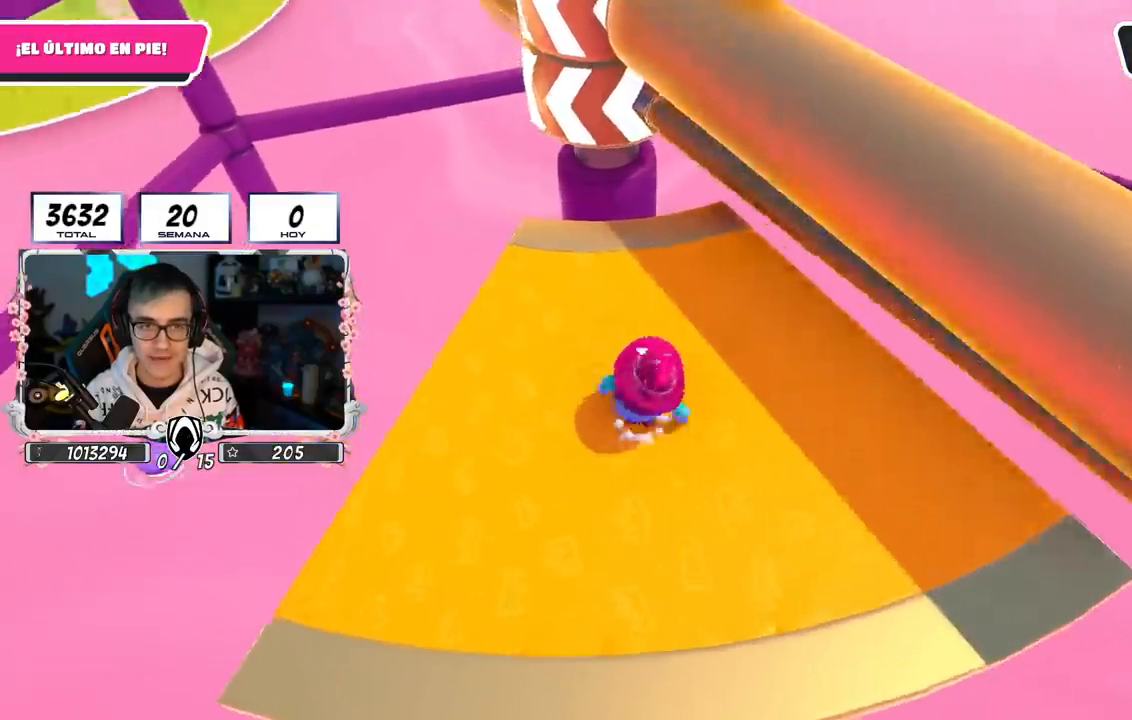
{"buttons": [], "left_stick": "up", "right_stick": "center", "events": [[100, "left_stick", "left"], [234, "CROSS", "up"], [284, "left_stick", "up"]]}
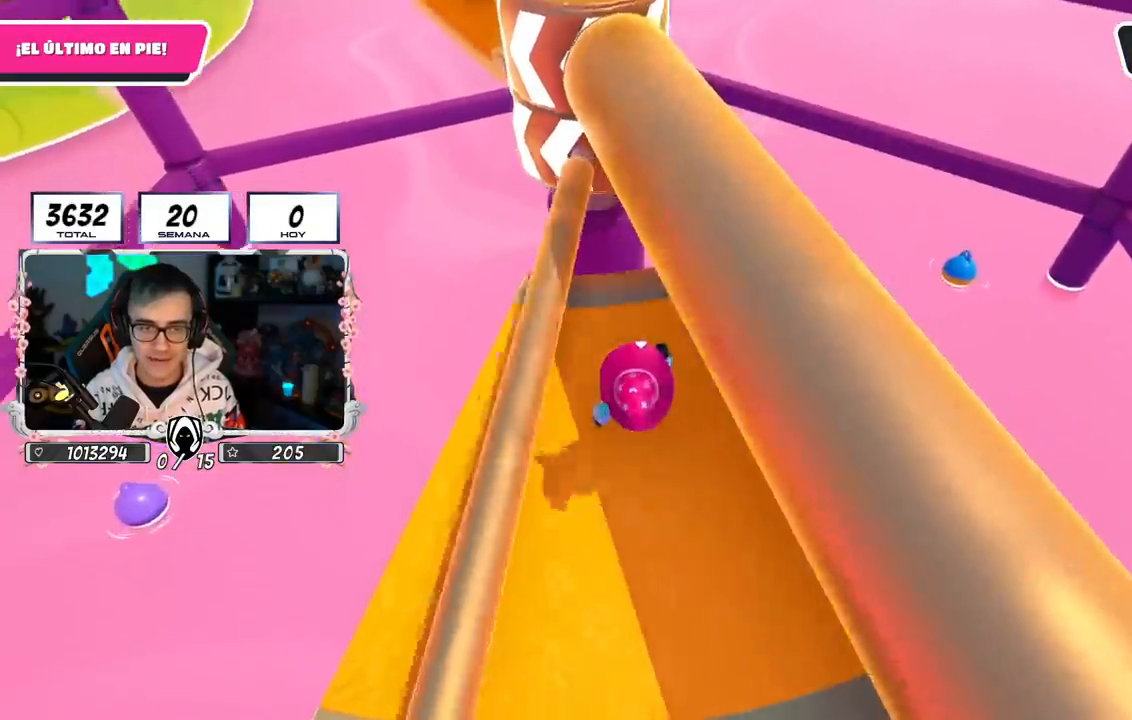
{"buttons": [], "left_stick": "up-right", "right_stick": "up-left", "events": [[33, "left_stick", "up-right"], [83, "right_stick", "up-left"], [217, "right_stick", "center"], [267, "left_stick", "center"], [500, "left_stick", "up-right"], [500, "right_stick", "up-left"]]}
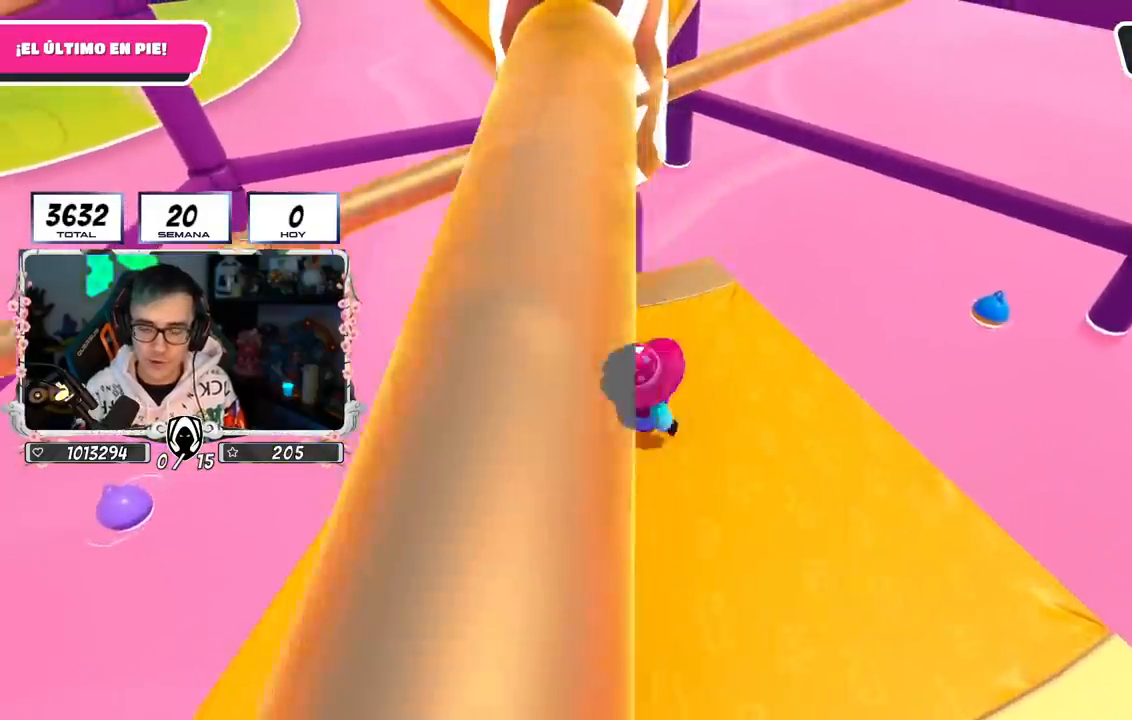
{"buttons": [], "left_stick": "right", "right_stick": "center", "events": [[100, "right_stick", "center"], [217, "left_stick", "center"], [451, "left_stick", "right"]]}
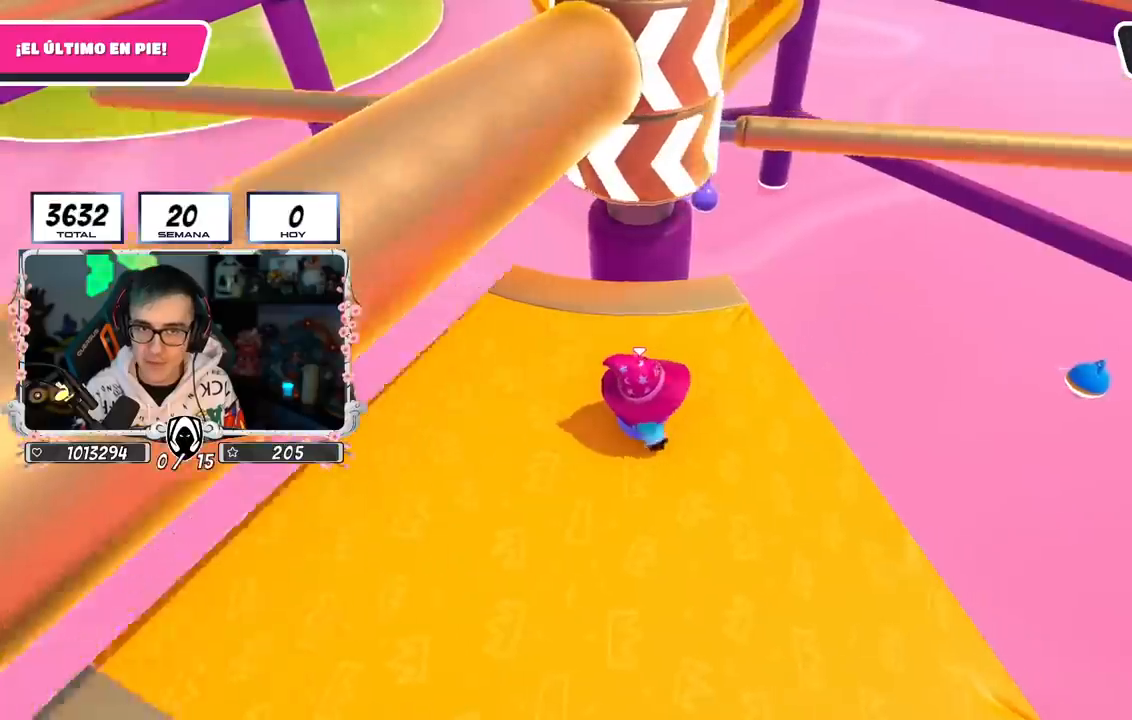
{"buttons": [], "left_stick": "center", "right_stick": "center", "events": [[100, "right_stick", "up"], [133, "left_stick", "center"], [183, "left_stick", "left"], [233, "right_stick", "center"], [317, "left_stick", "center"]]}
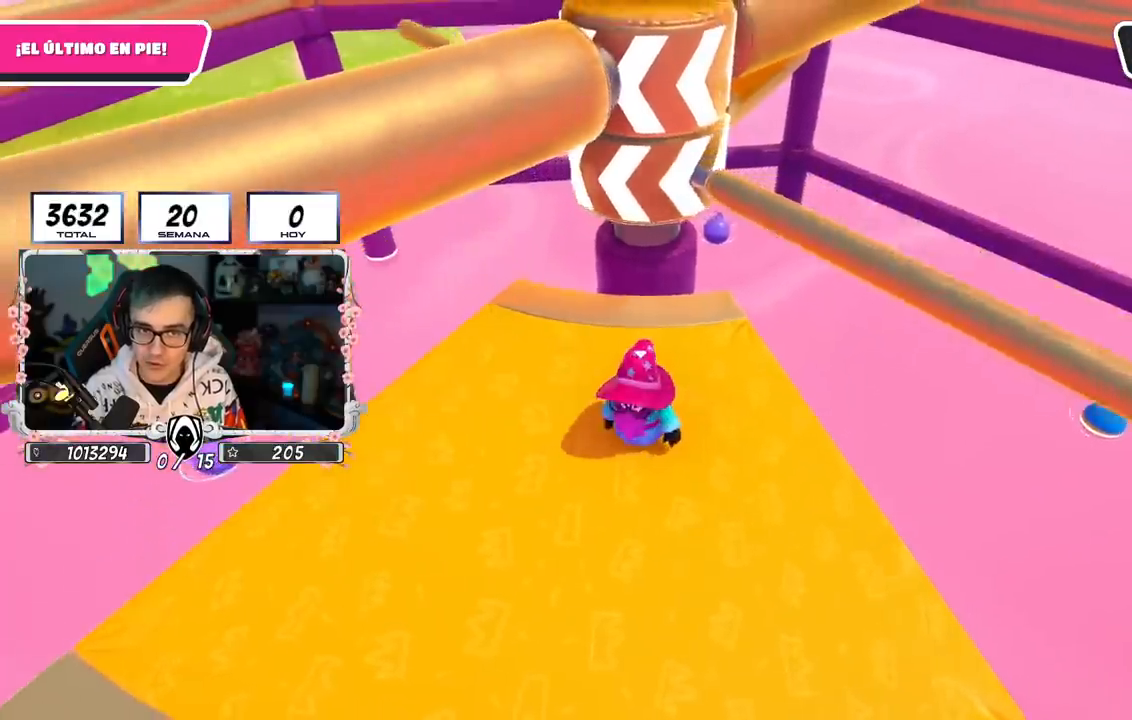
{"buttons": [], "left_stick": "left", "right_stick": "center", "events": [[84, "left_stick", "right"], [100, "CROSS", "down"], [300, "left_stick", "down"], [350, "CROSS", "up"], [350, "left_stick", "left"]]}
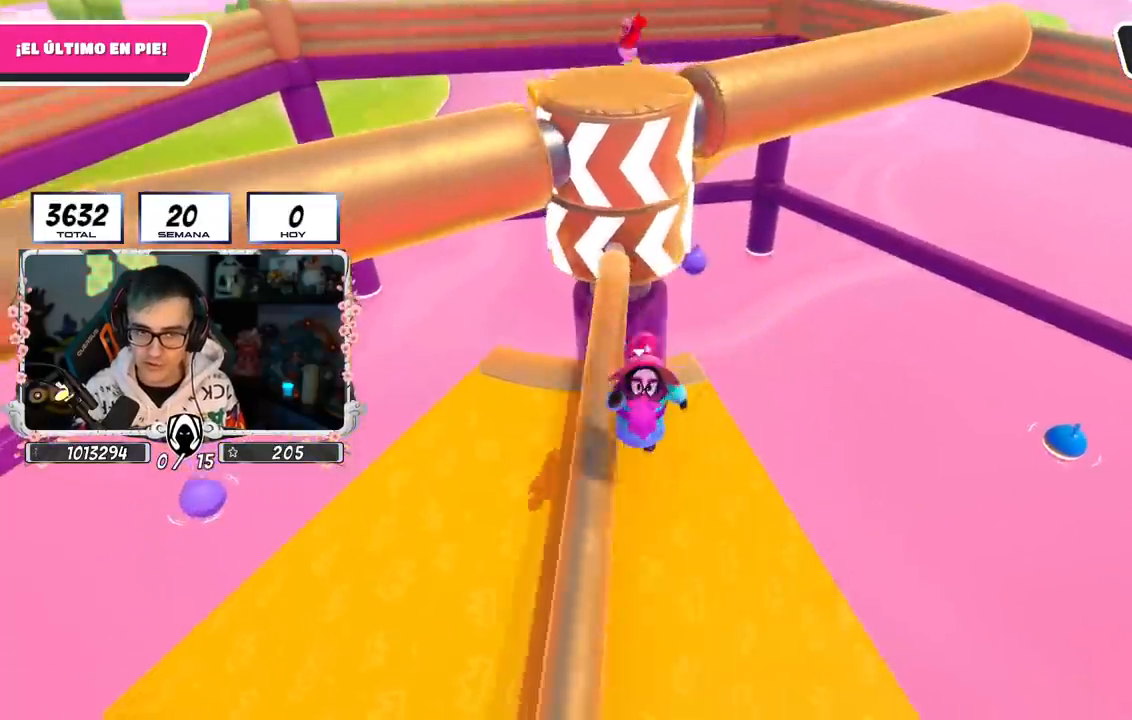
{"buttons": [], "left_stick": "center", "right_stick": "center", "events": [[16, "left_stick", "center"]]}
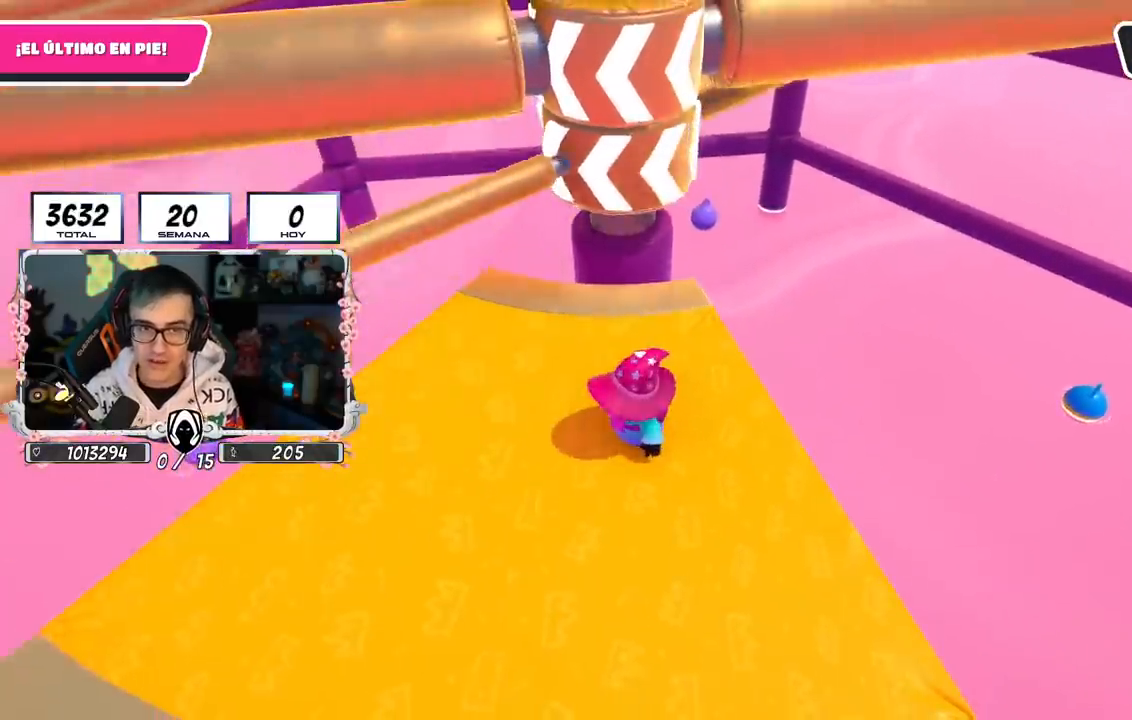
{"buttons": [], "left_stick": "center", "right_stick": "down", "events": [[501, "right_stick", "down"]]}
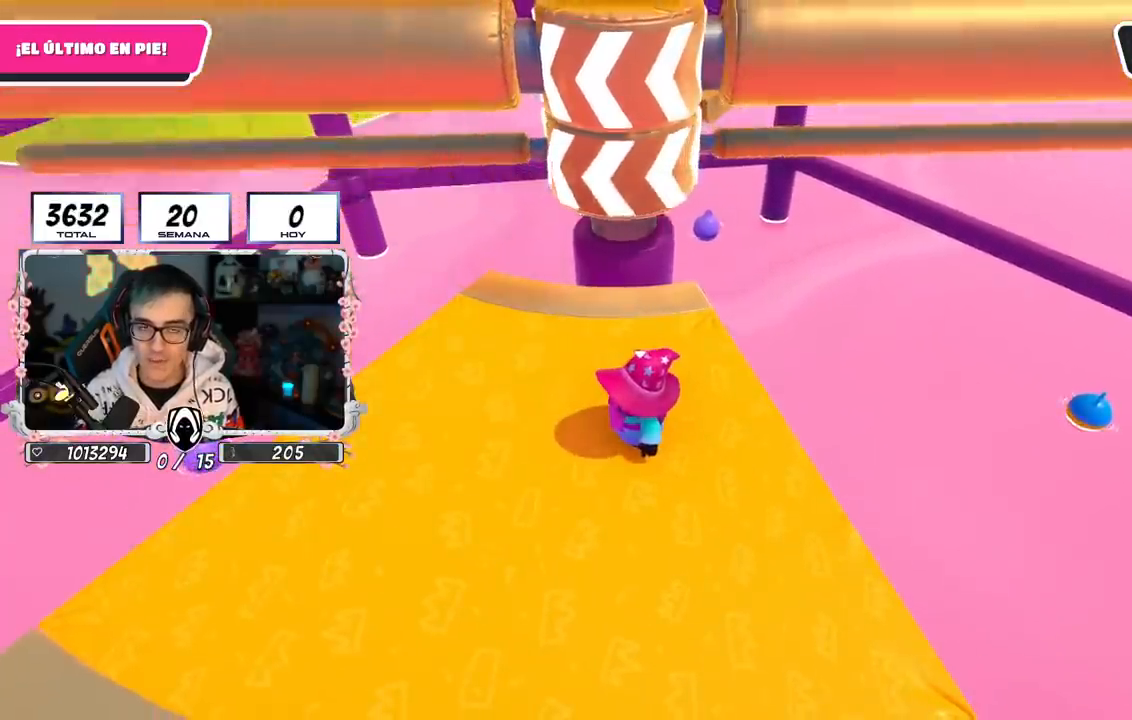
{"buttons": [], "left_stick": "center", "right_stick": "center", "events": [[66, "left_stick", "down"], [116, "right_stick", "center"], [166, "left_stick", "down-left"], [367, "left_stick", "center"]]}